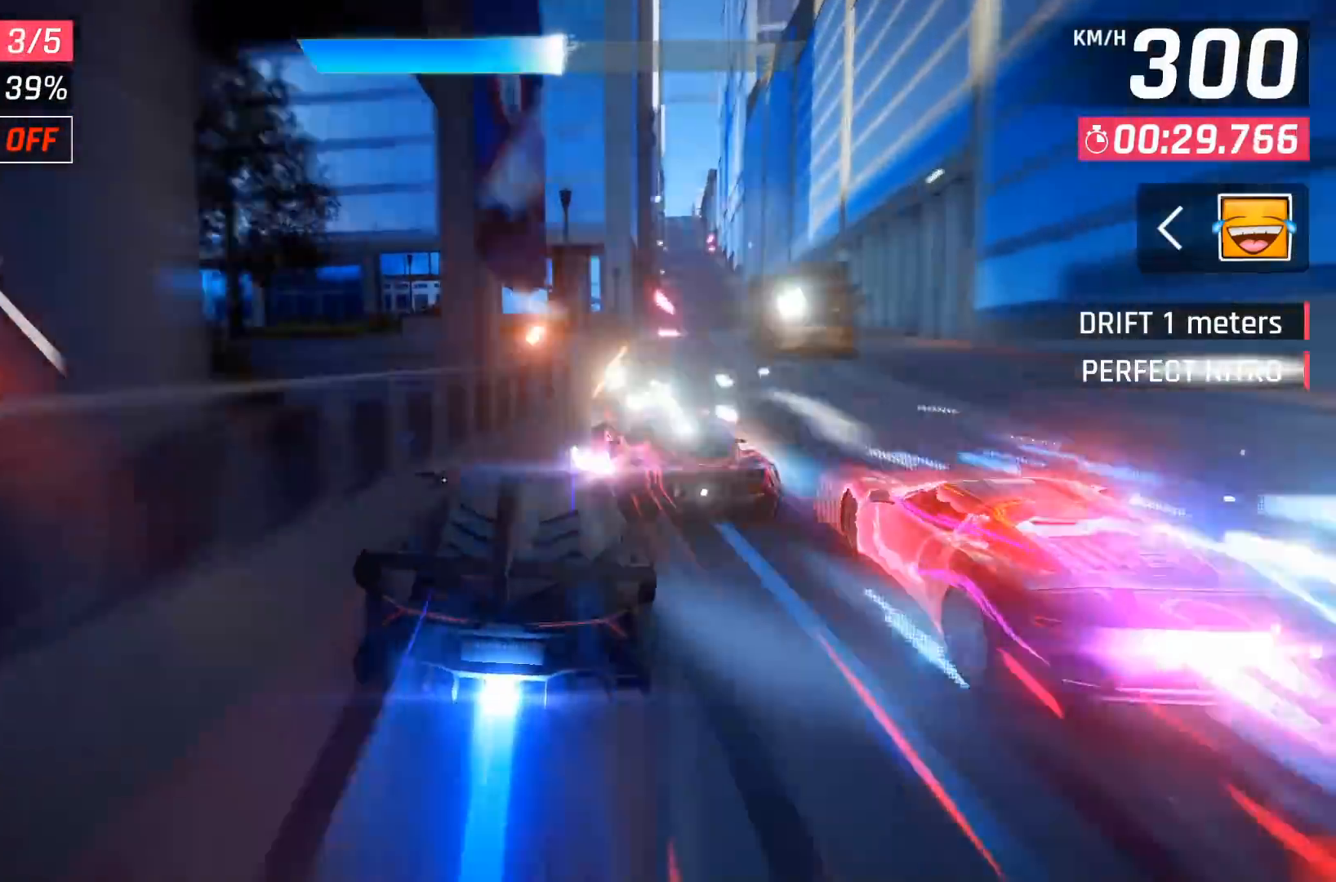
Gameplay with a controller (Xbox layout); each line is a JSON object with the inputs held at the frame after it. "events" lists button and stick changes between this image and that frame as [ms after this image, input, new state], when the widget could be followed in between. Not read: right_stick.
{"buttons": [], "left_stick": "center", "events": []}
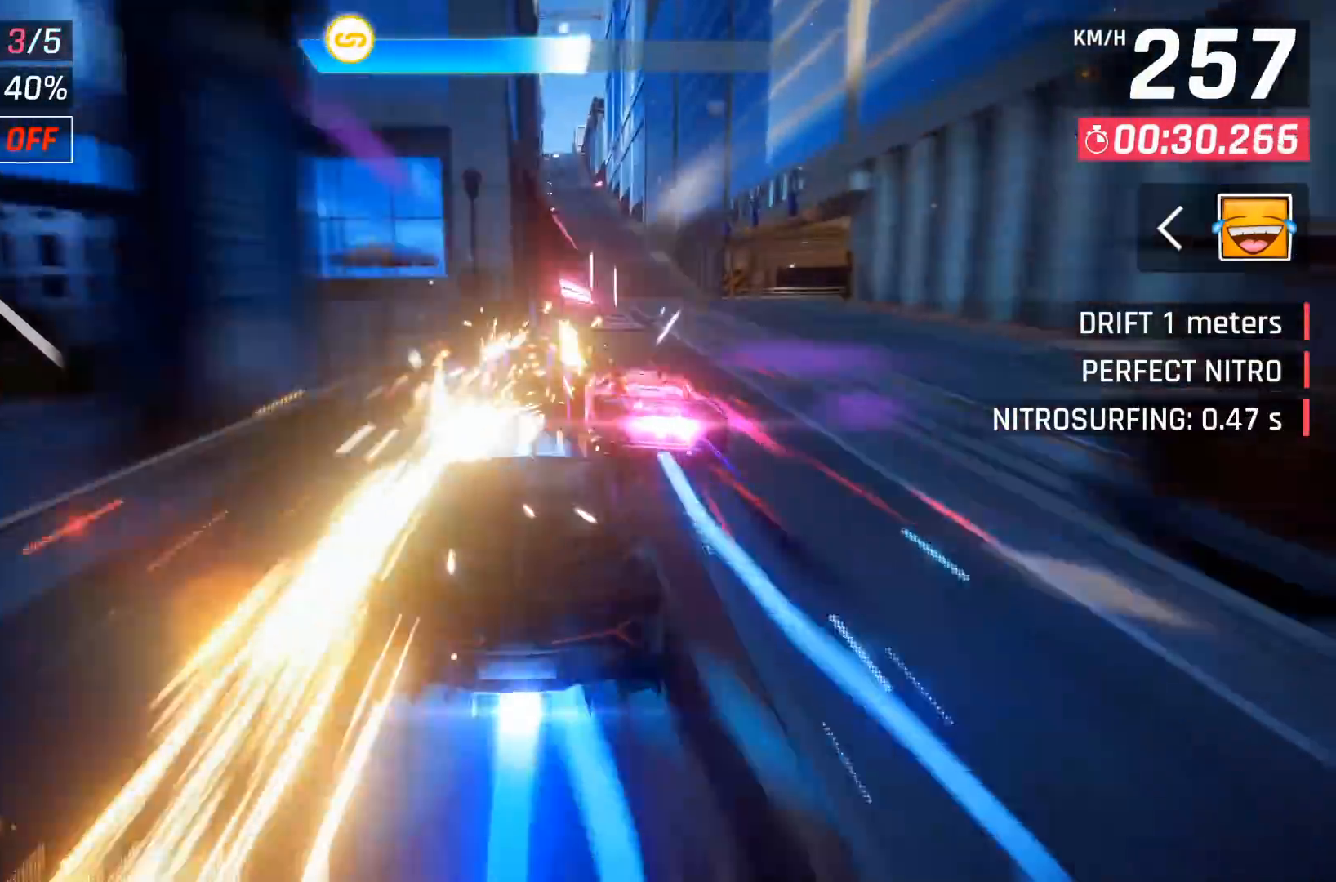
{"buttons": [], "left_stick": "right", "events": [[133, "X", "down"], [233, "X", "up"], [383, "A", "down"], [467, "A", "up"], [467, "left_stick", "right"]]}
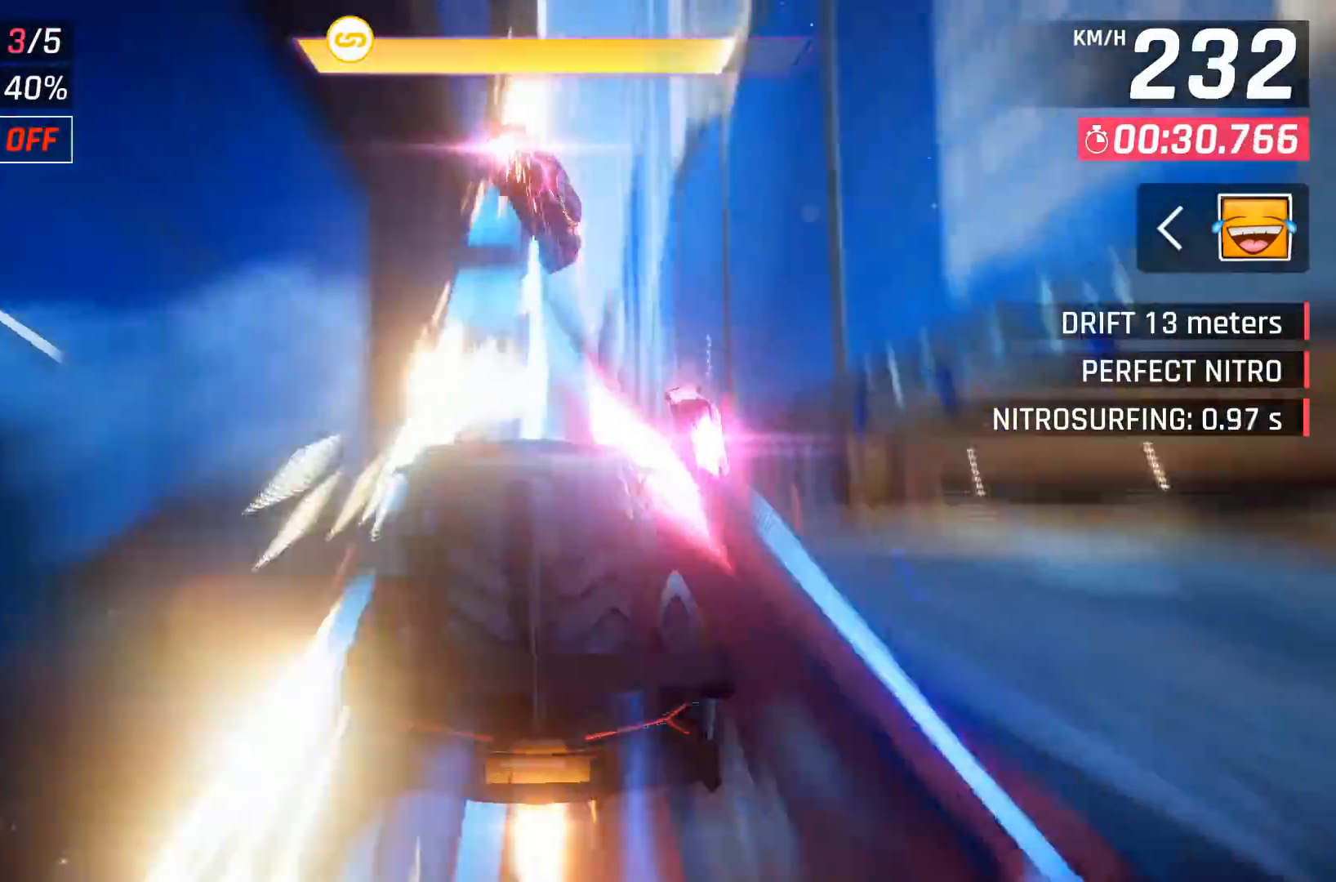
{"buttons": [], "left_stick": "right", "events": [[33, "A", "down"], [133, "A", "up"], [183, "A", "down"], [283, "A", "up"], [333, "A", "down"], [433, "A", "up"]]}
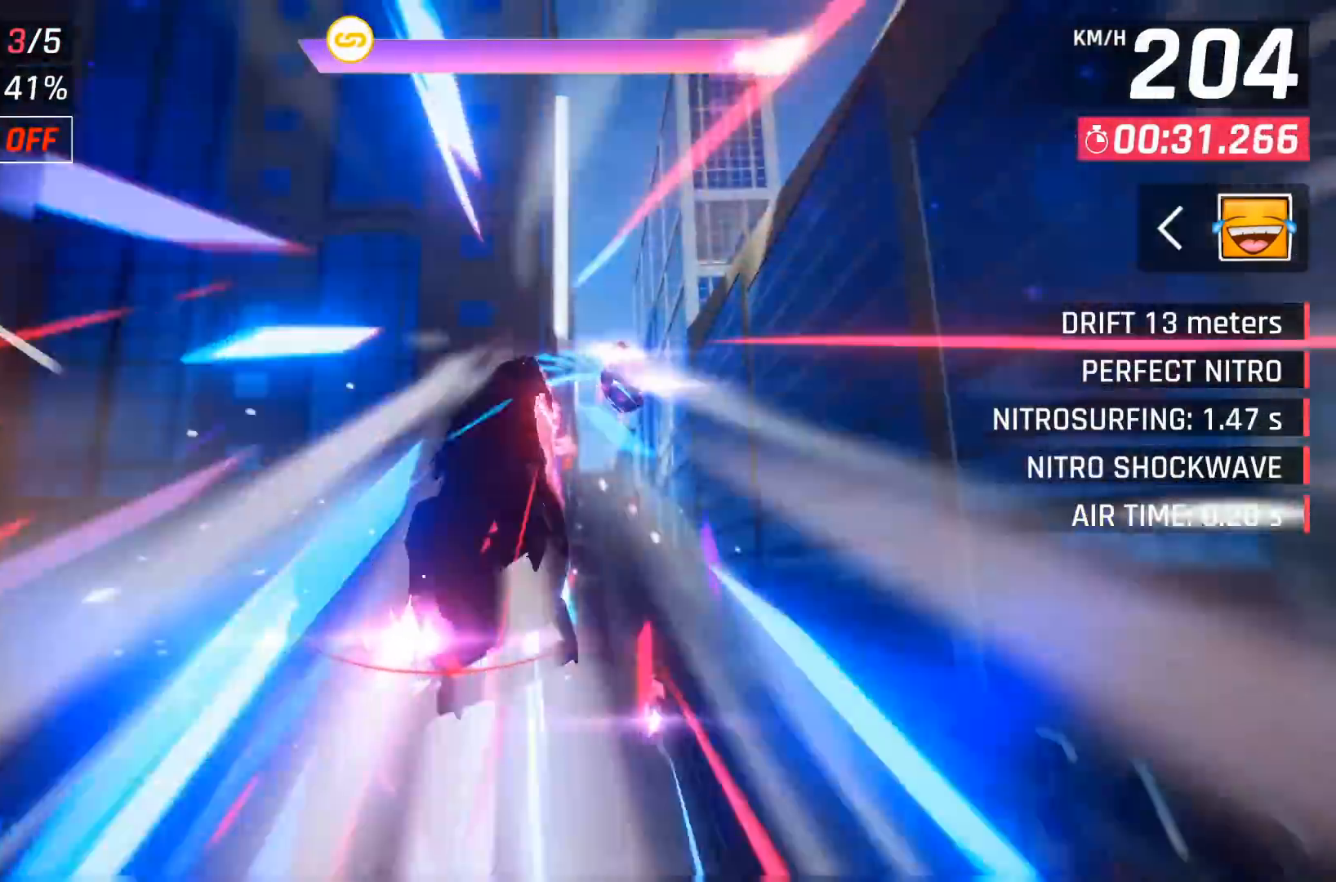
{"buttons": [], "left_stick": "center", "events": [[200, "left_stick", "center"]]}
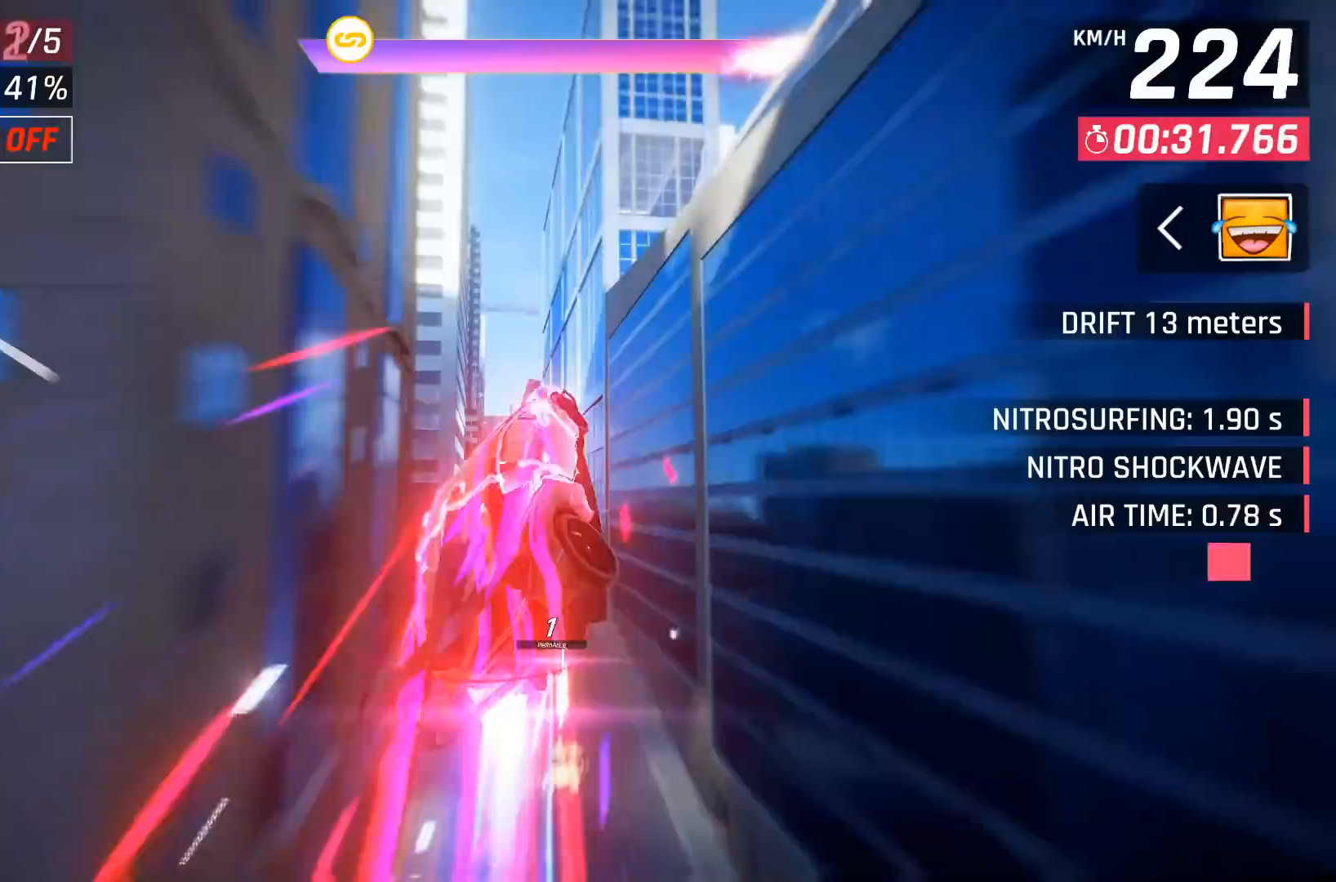
{"buttons": [], "left_stick": "center", "events": [[33, "left_stick", "left"], [383, "left_stick", "center"]]}
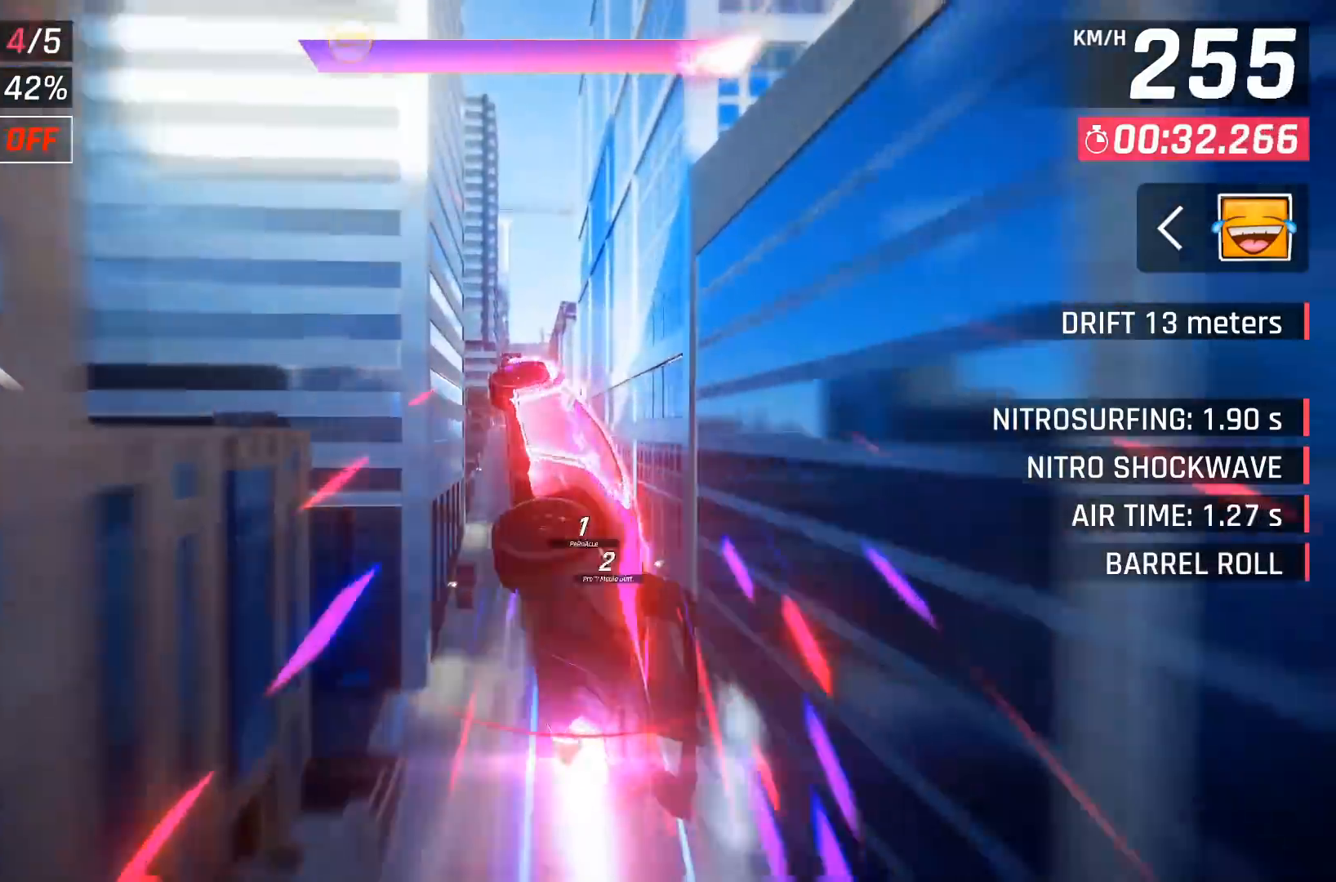
{"buttons": [], "left_stick": "center", "events": []}
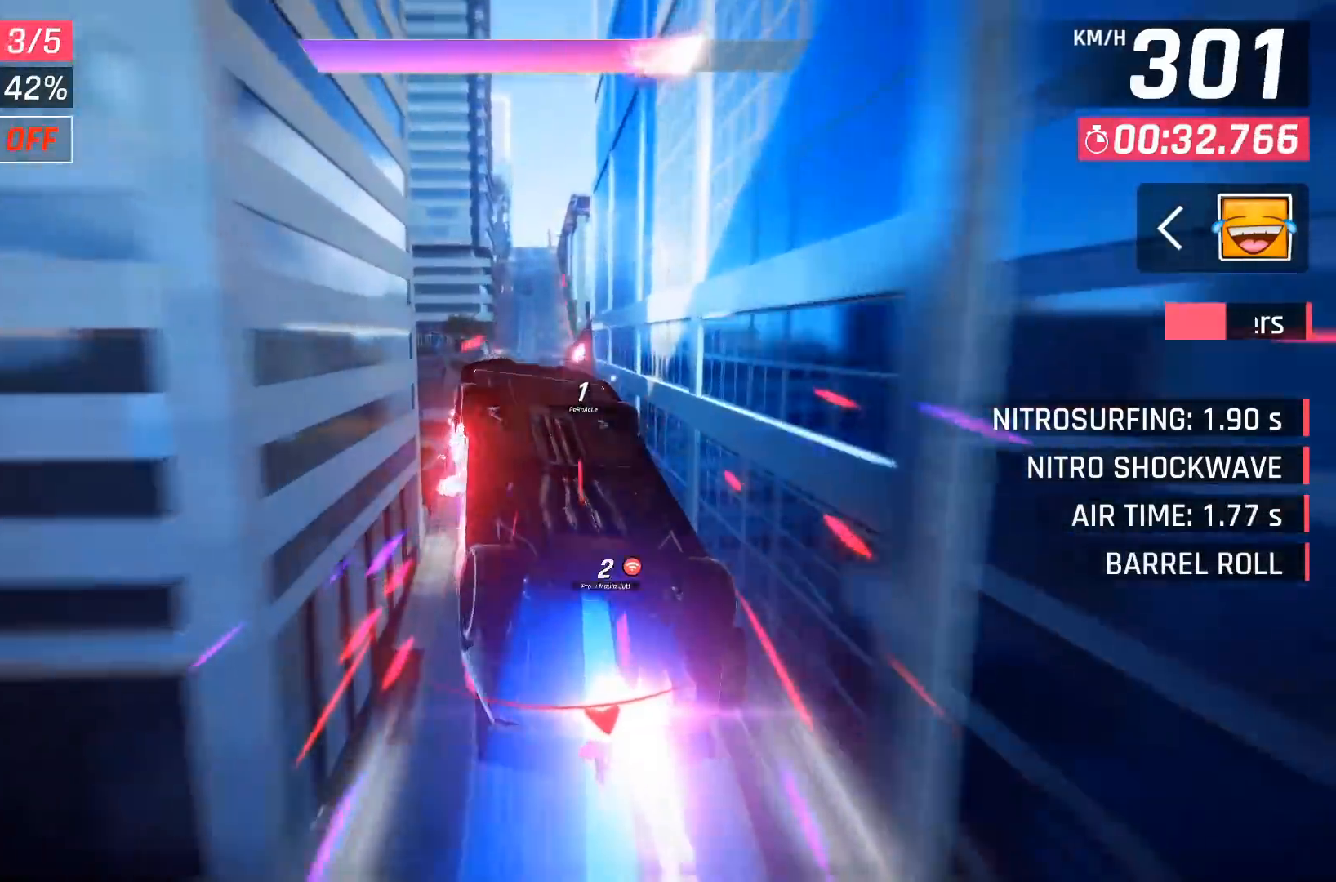
{"buttons": [], "left_stick": "center", "events": []}
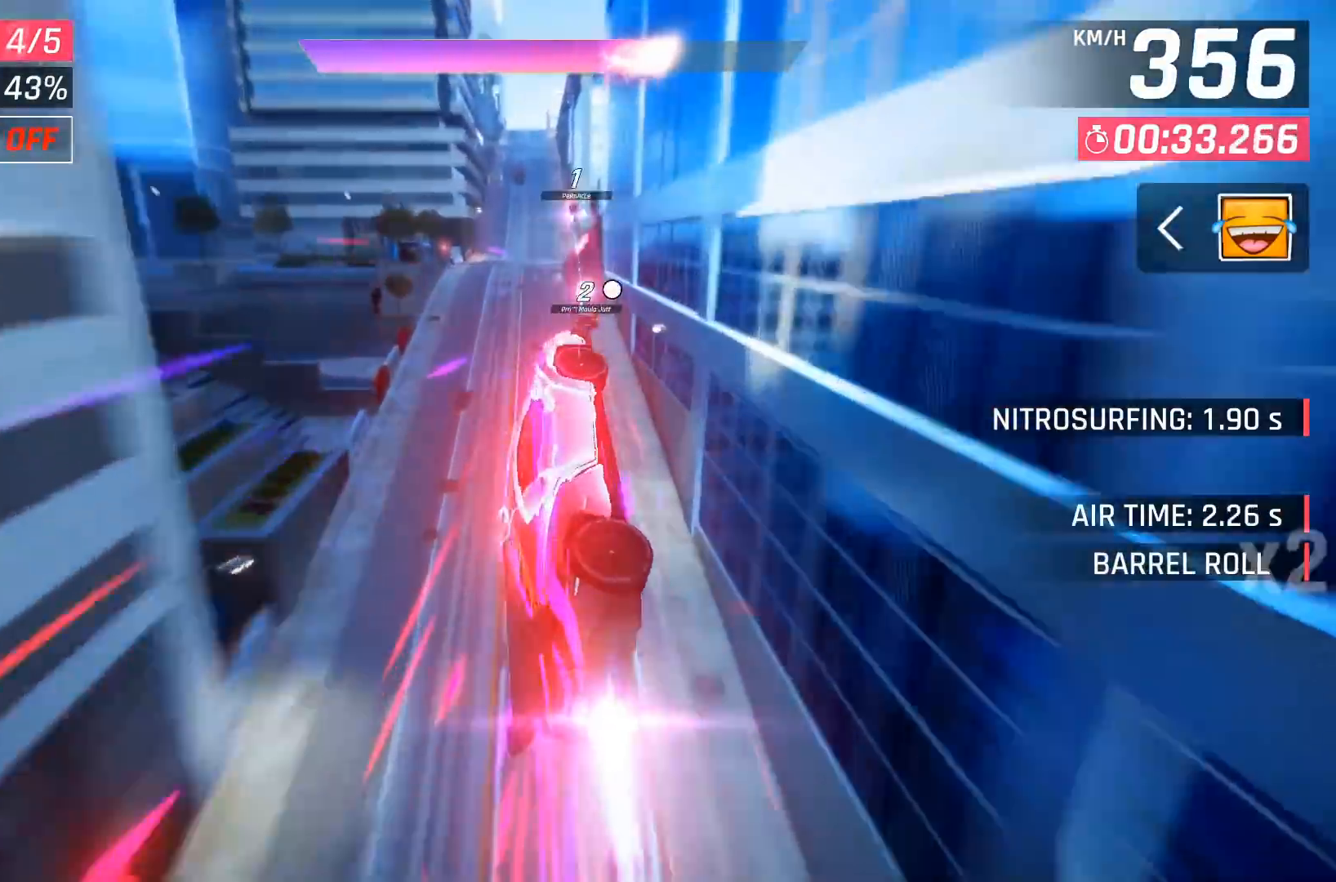
{"buttons": [], "left_stick": "right", "events": [[450, "left_stick", "right"]]}
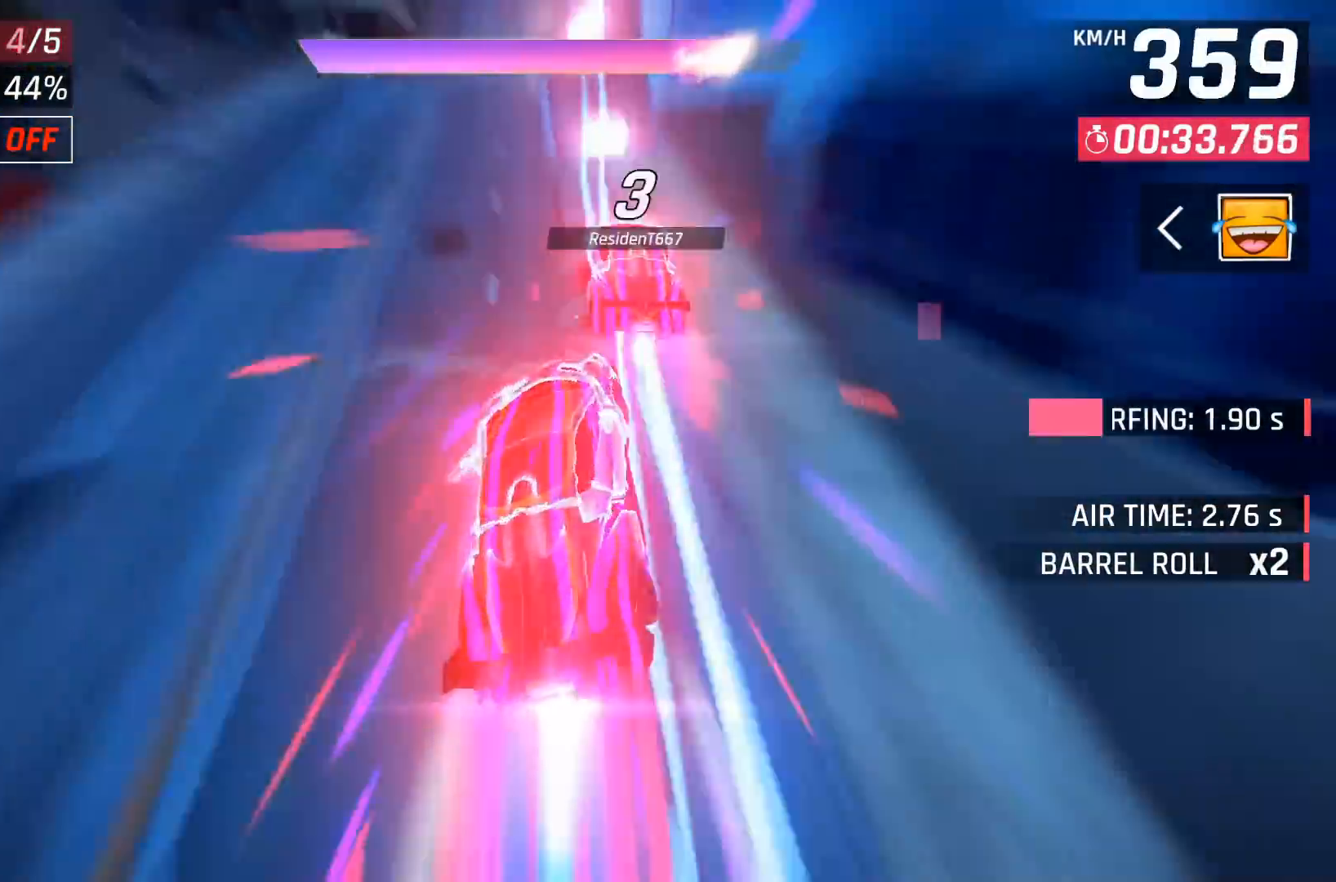
{"buttons": [], "left_stick": "center", "events": [[133, "left_stick", "center"]]}
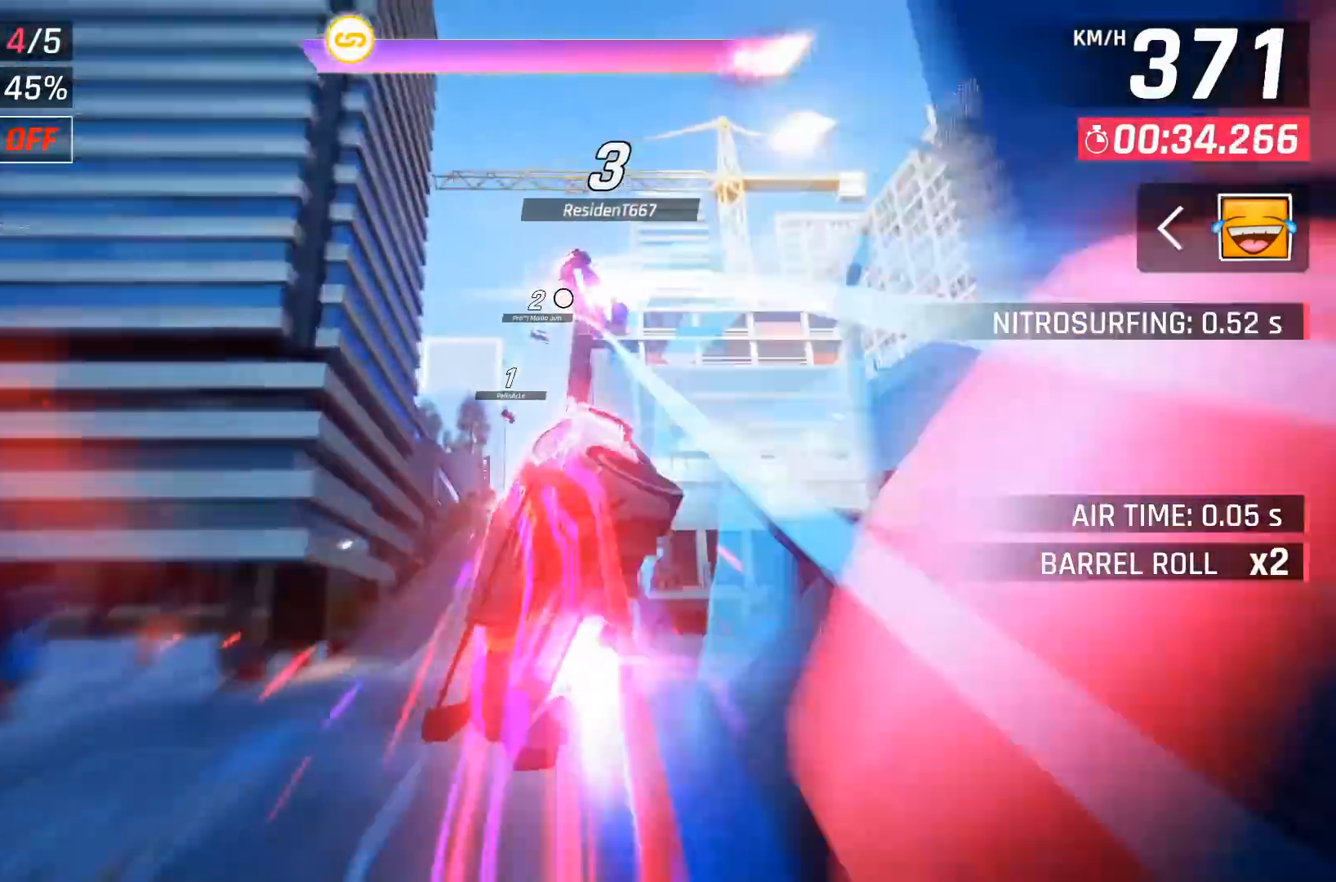
{"buttons": [], "left_stick": "center", "events": []}
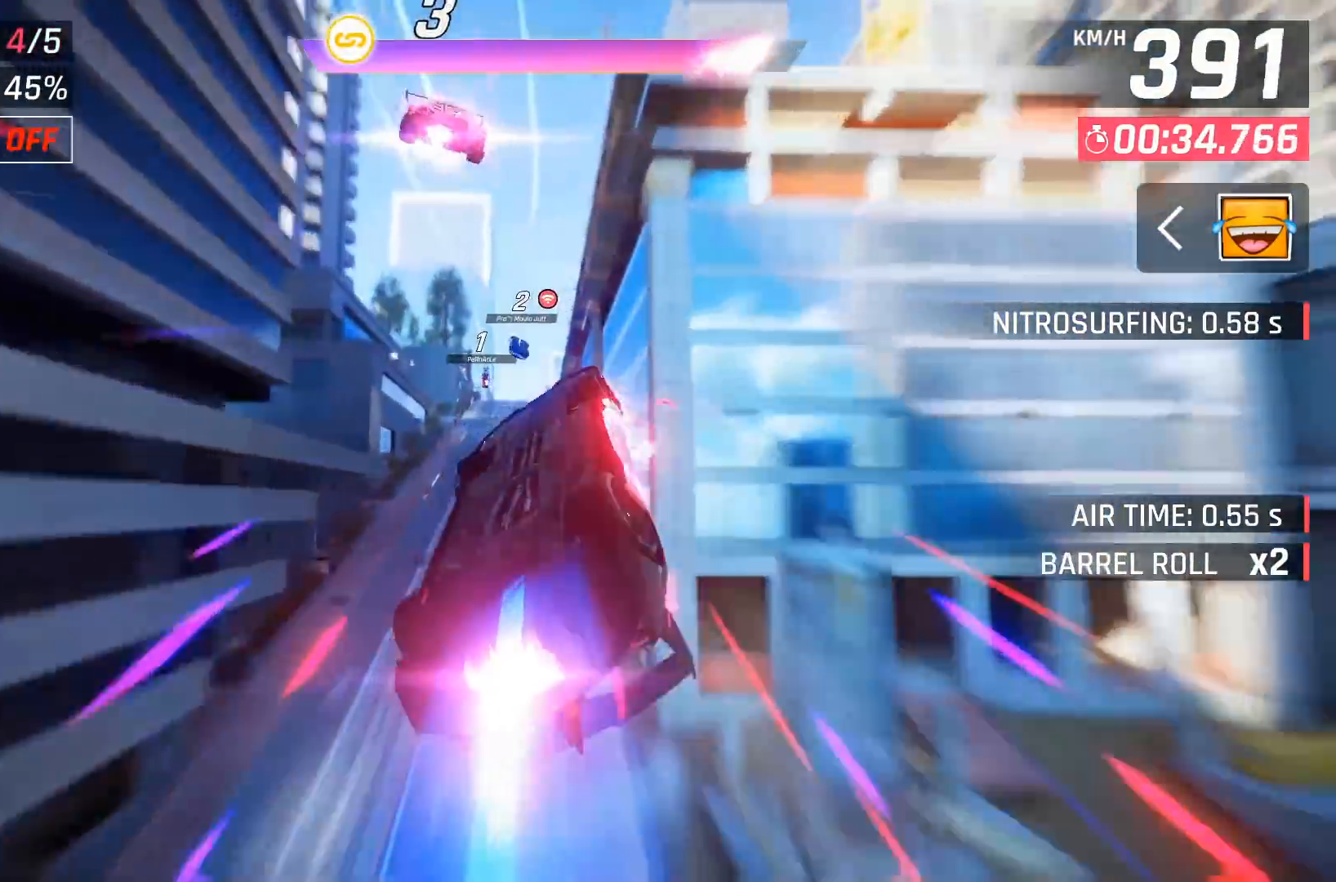
{"buttons": [], "left_stick": "left", "events": [[317, "left_stick", "left"]]}
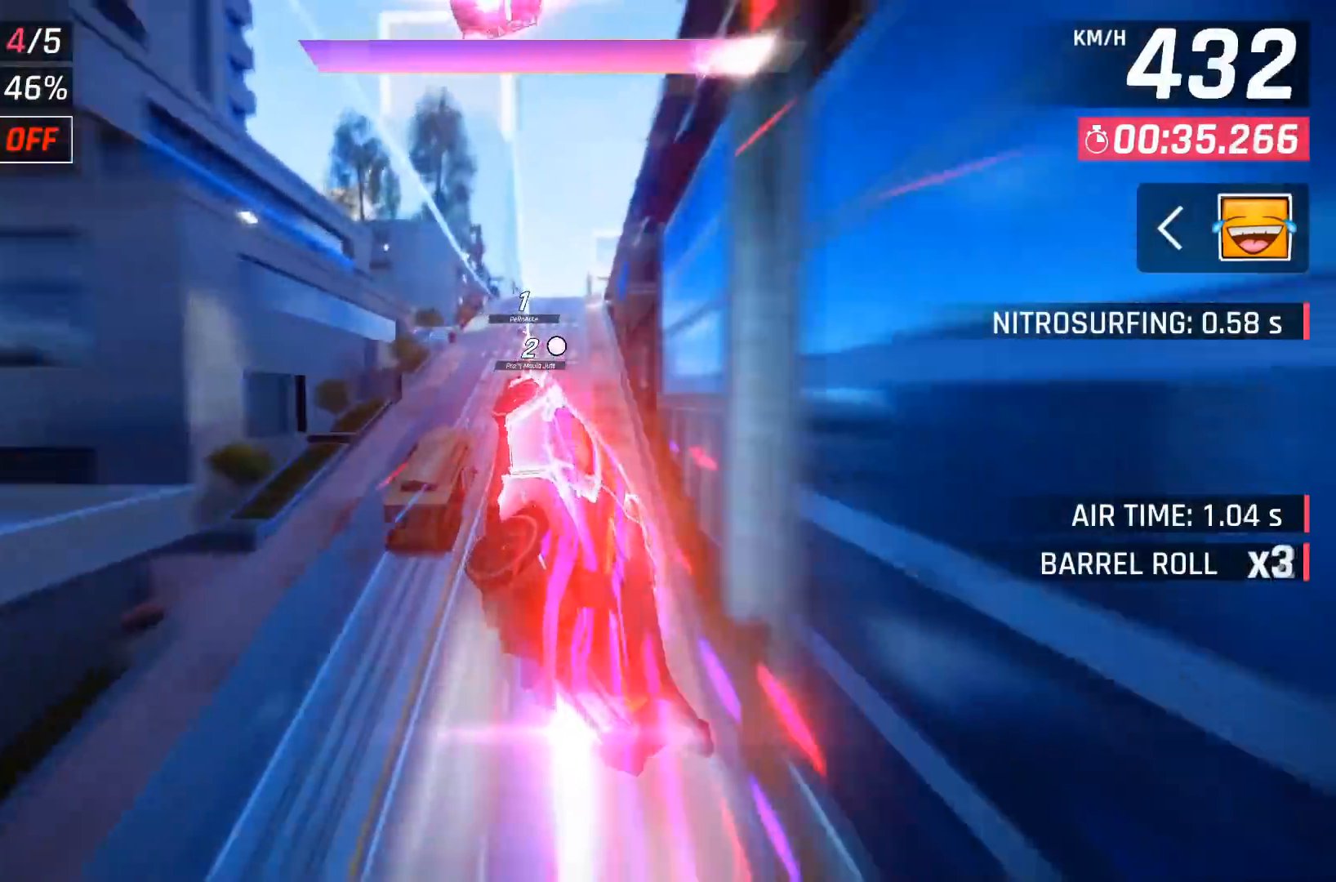
{"buttons": [], "left_stick": "right", "events": [[100, "left_stick", "center"], [367, "left_stick", "right"]]}
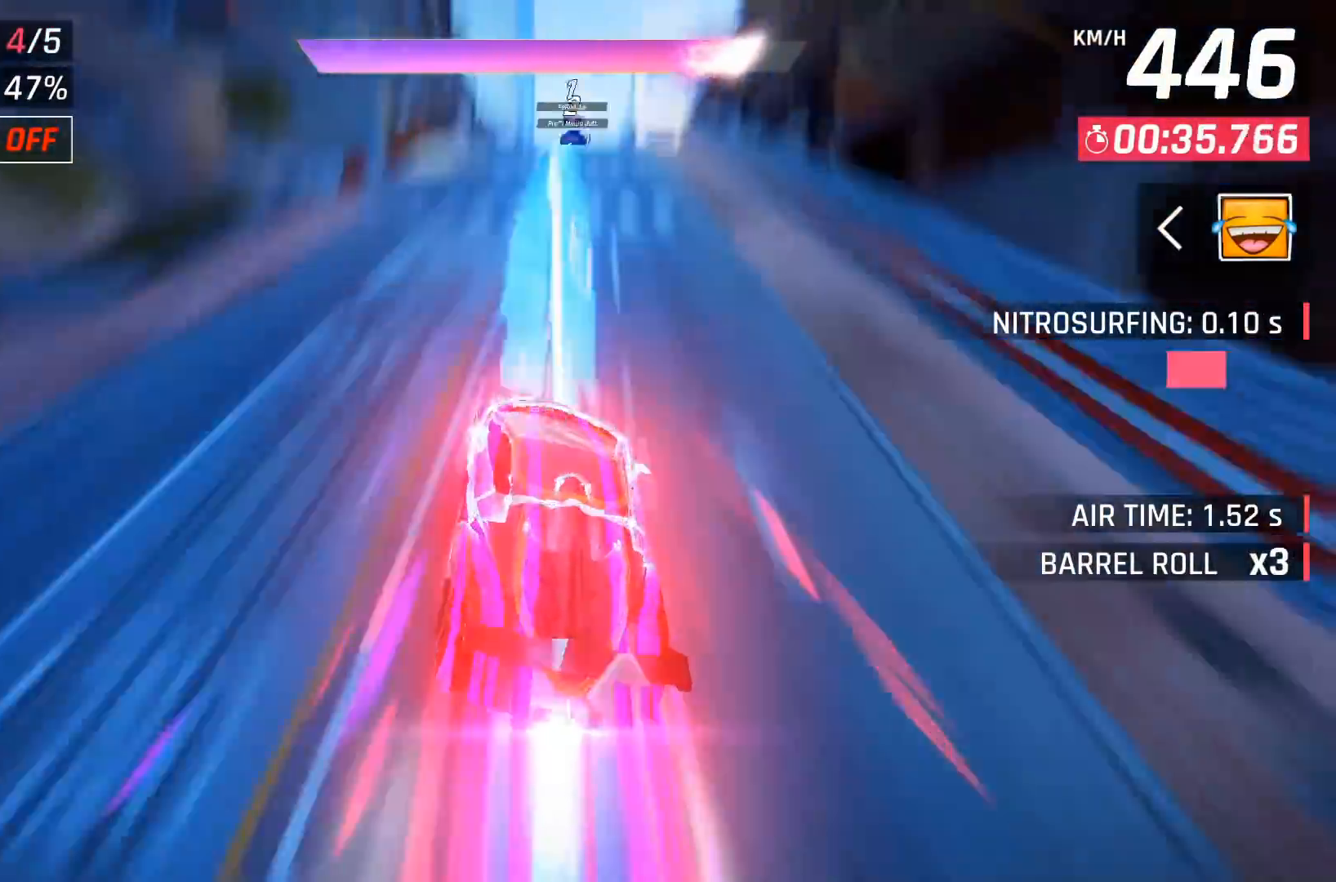
{"buttons": [], "left_stick": "center", "events": [[250, "left_stick", "center"]]}
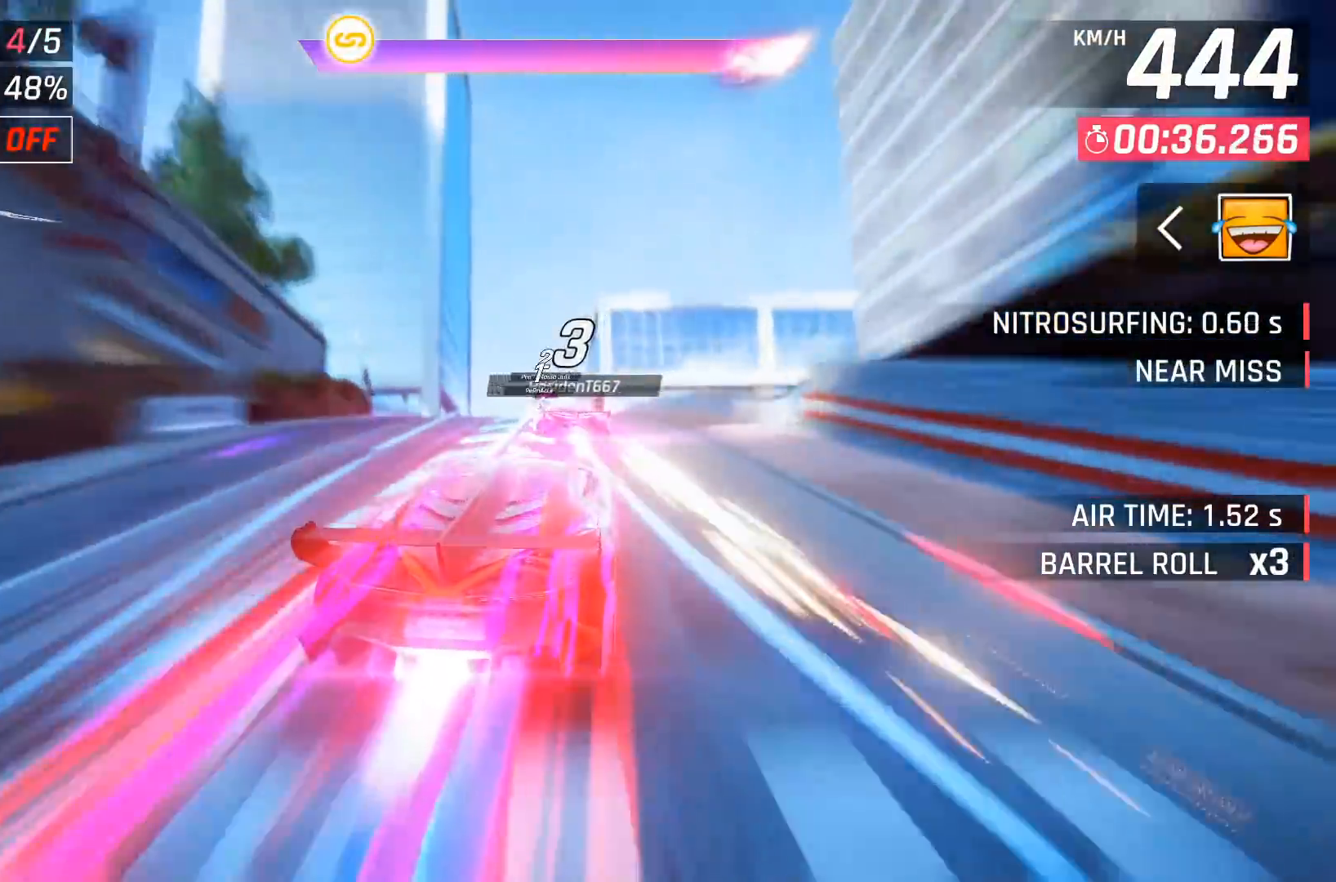
{"buttons": [], "left_stick": "left", "events": [[400, "left_stick", "left"]]}
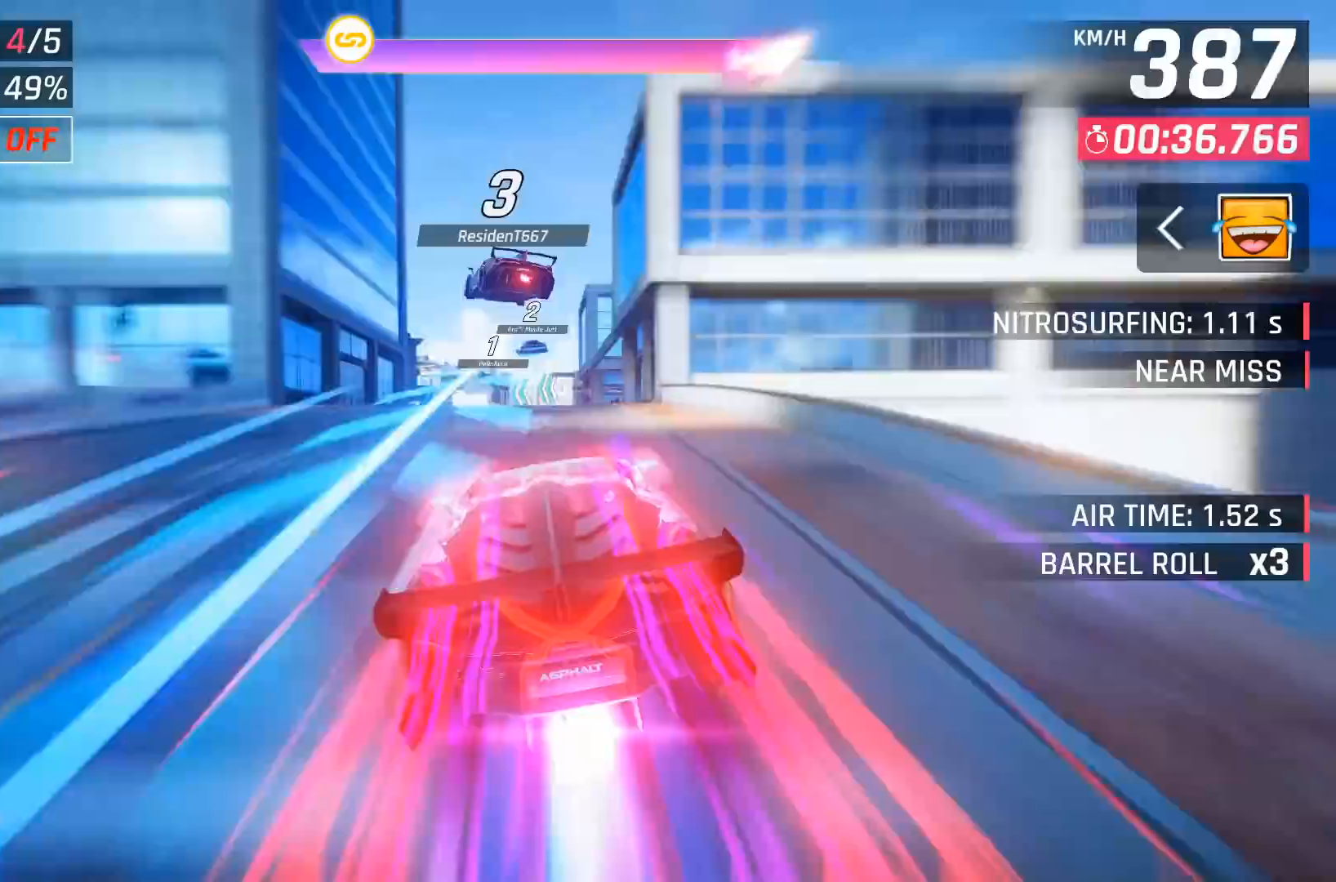
{"buttons": [], "left_stick": "left", "events": []}
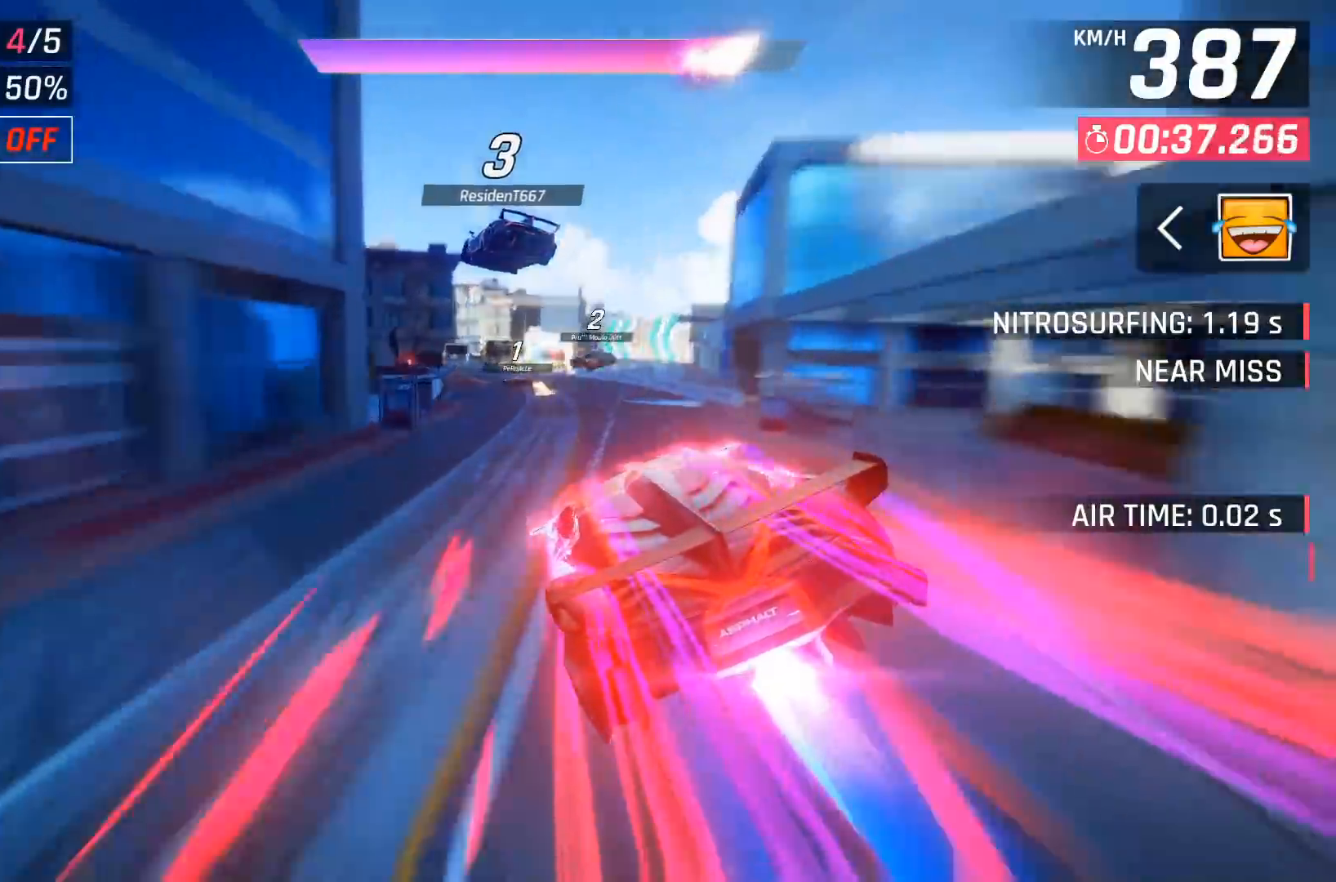
{"buttons": [], "left_stick": "left", "events": []}
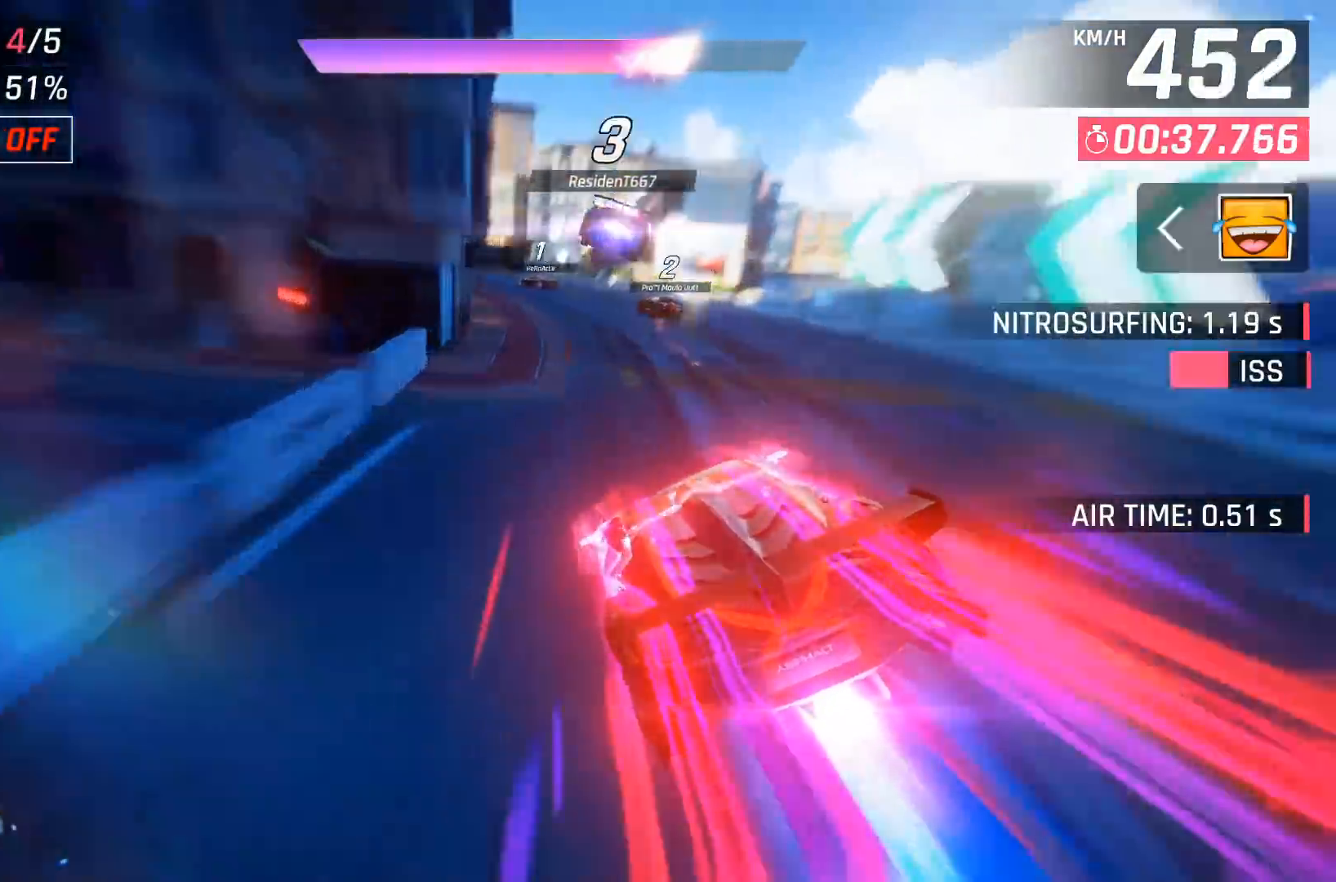
{"buttons": [], "left_stick": "left", "events": []}
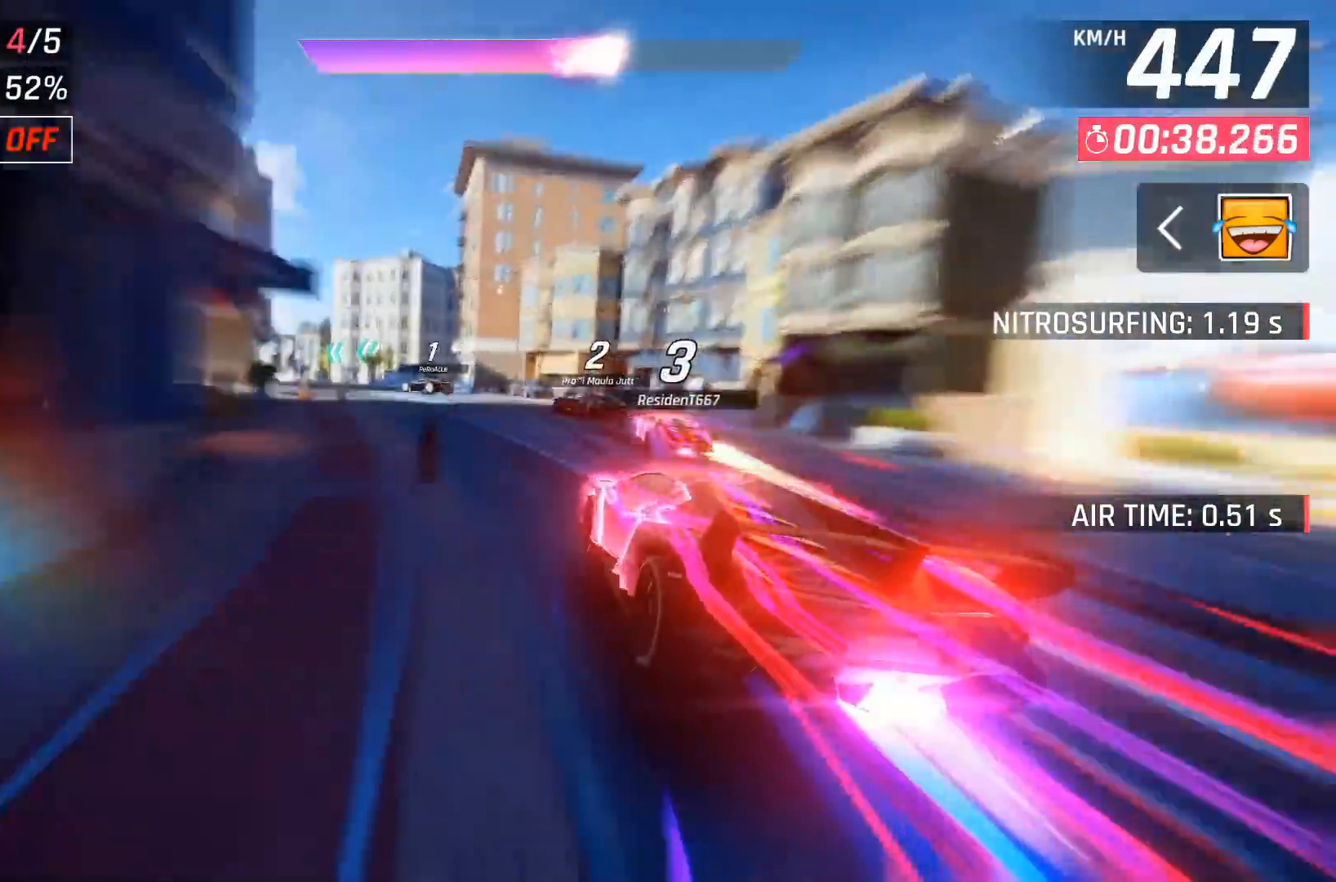
{"buttons": [], "left_stick": "left", "events": []}
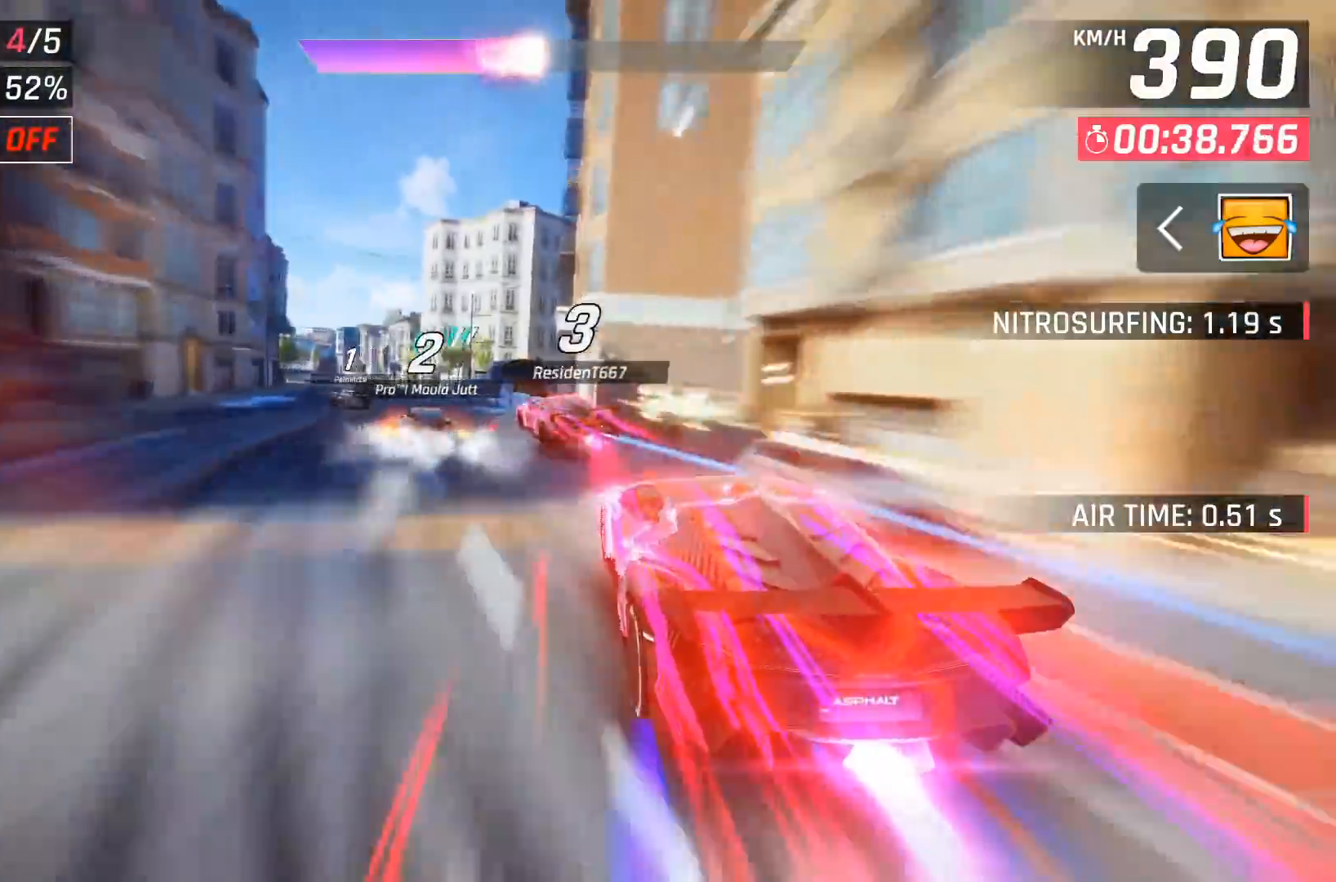
{"buttons": [], "left_stick": "left", "events": []}
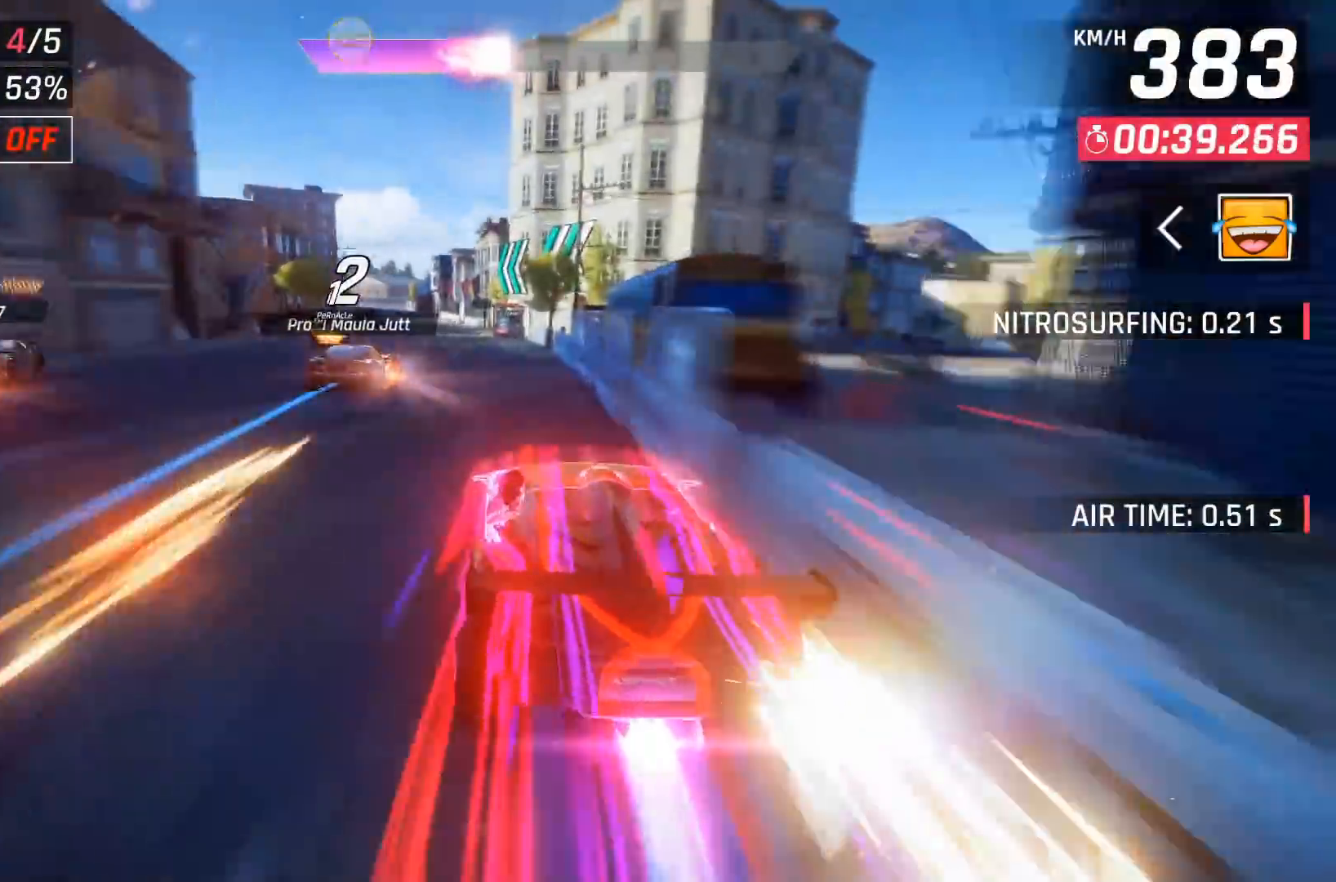
{"buttons": [], "left_stick": "left", "events": []}
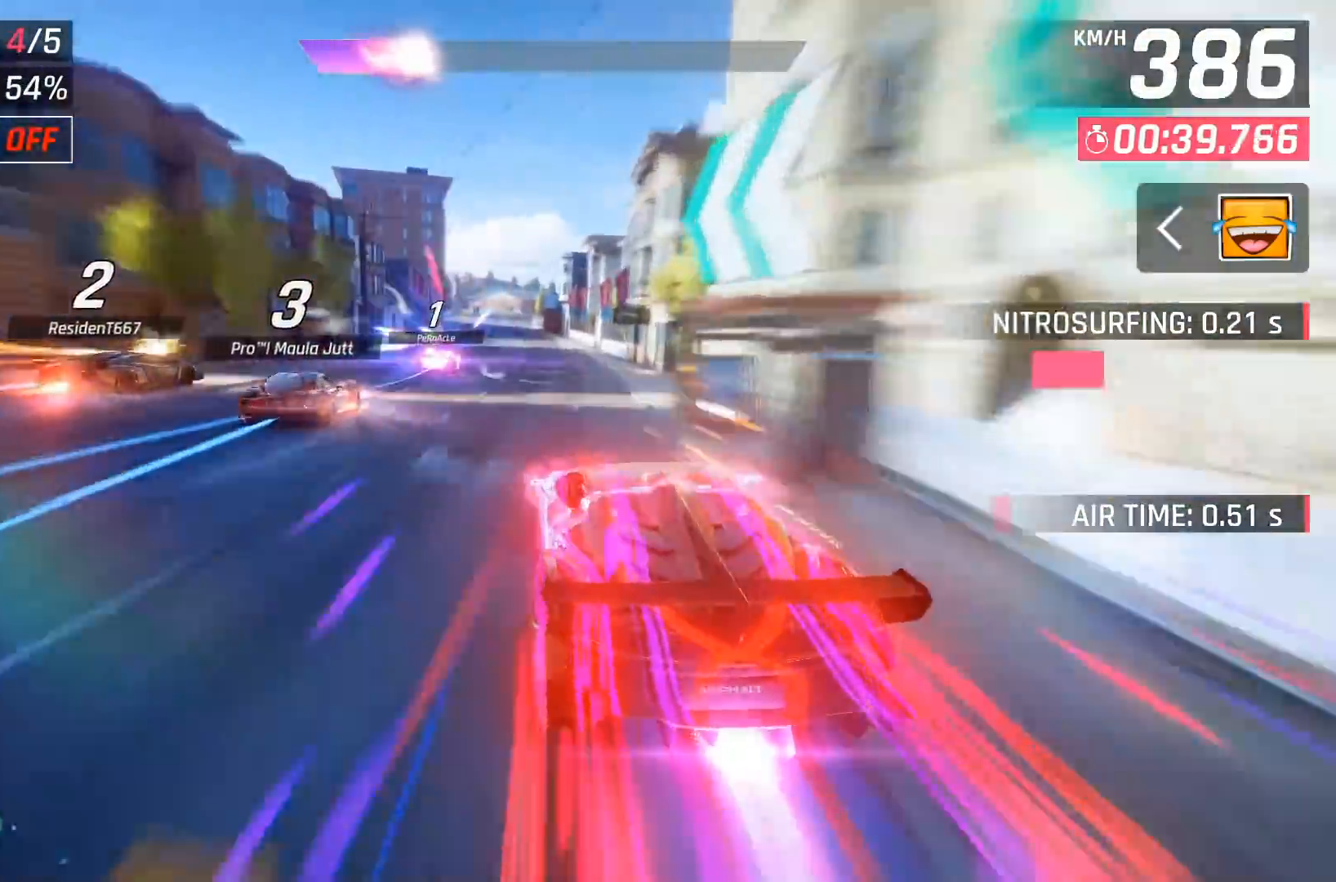
{"buttons": [], "left_stick": "center", "events": [[267, "left_stick", "center"]]}
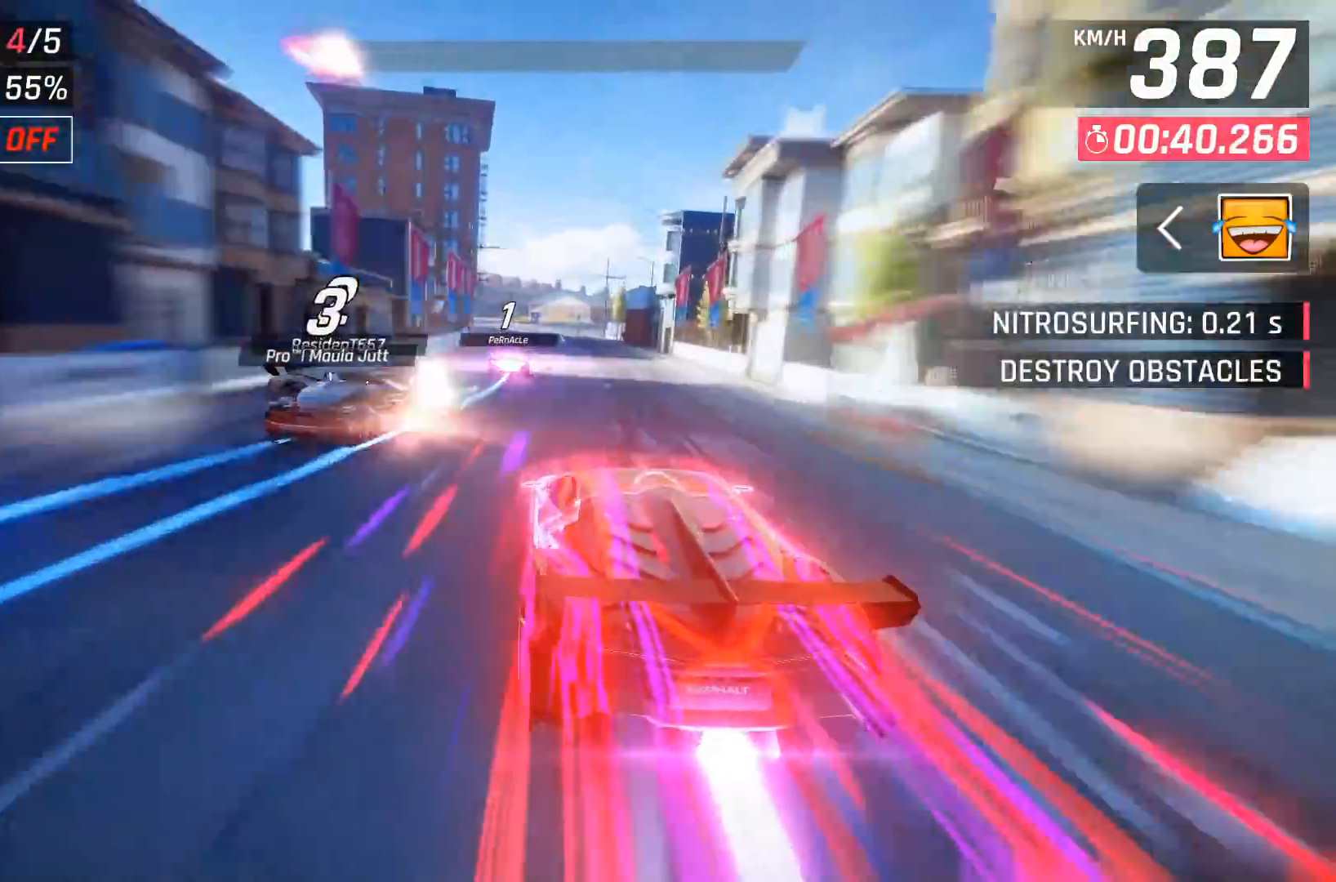
{"buttons": [], "left_stick": "center", "events": [[33, "X", "down"], [50, "A", "down"], [50, "X", "up"], [67, "A", "up"], [383, "X", "down"], [450, "X", "up"]]}
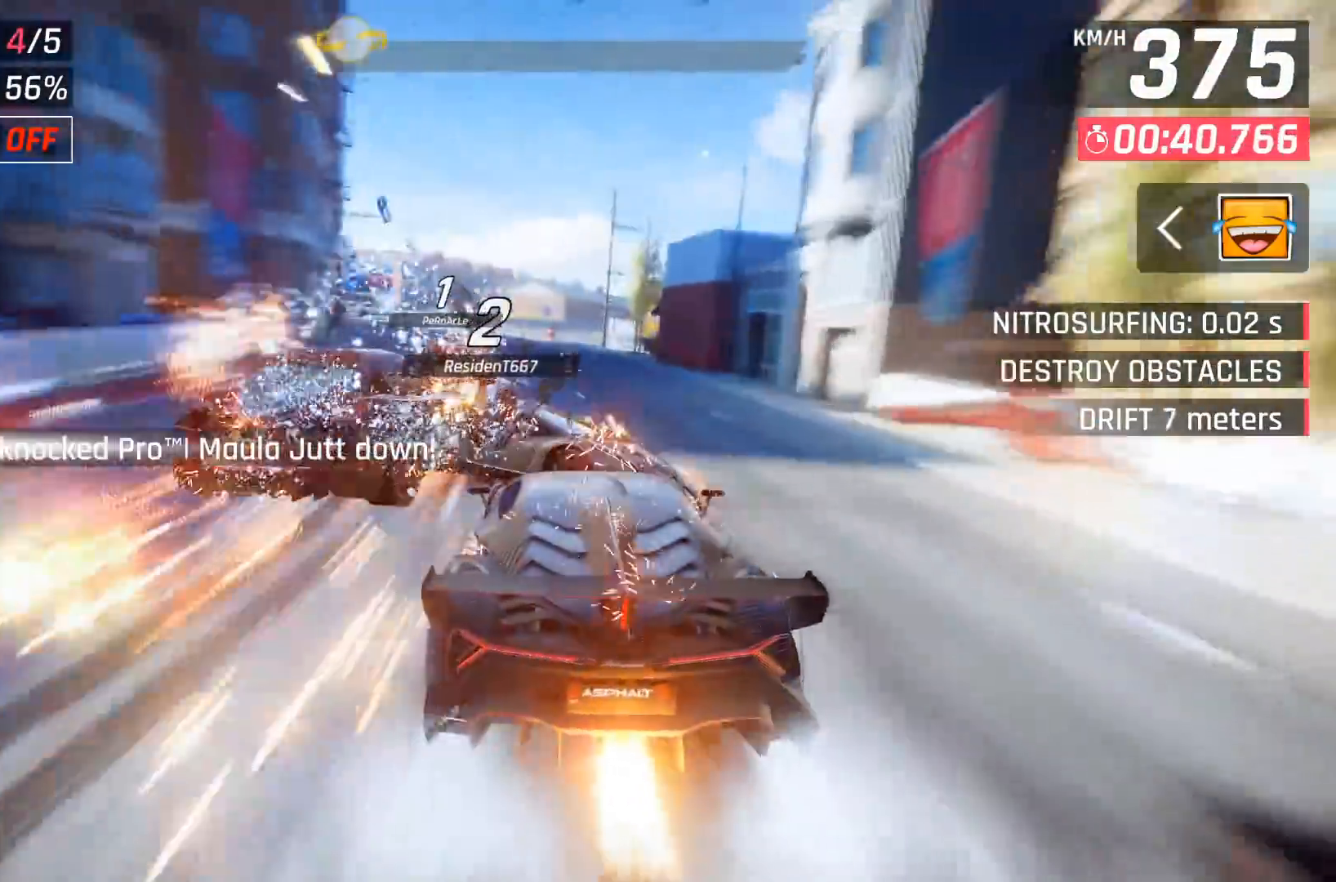
{"buttons": [], "left_stick": "center", "events": [[17, "DPAD_LEFT", "down"], [83, "A", "down"], [200, "A", "up"], [217, "DPAD_LEFT", "up"], [317, "DPAD_LEFT", "down"], [450, "DPAD_LEFT", "up"]]}
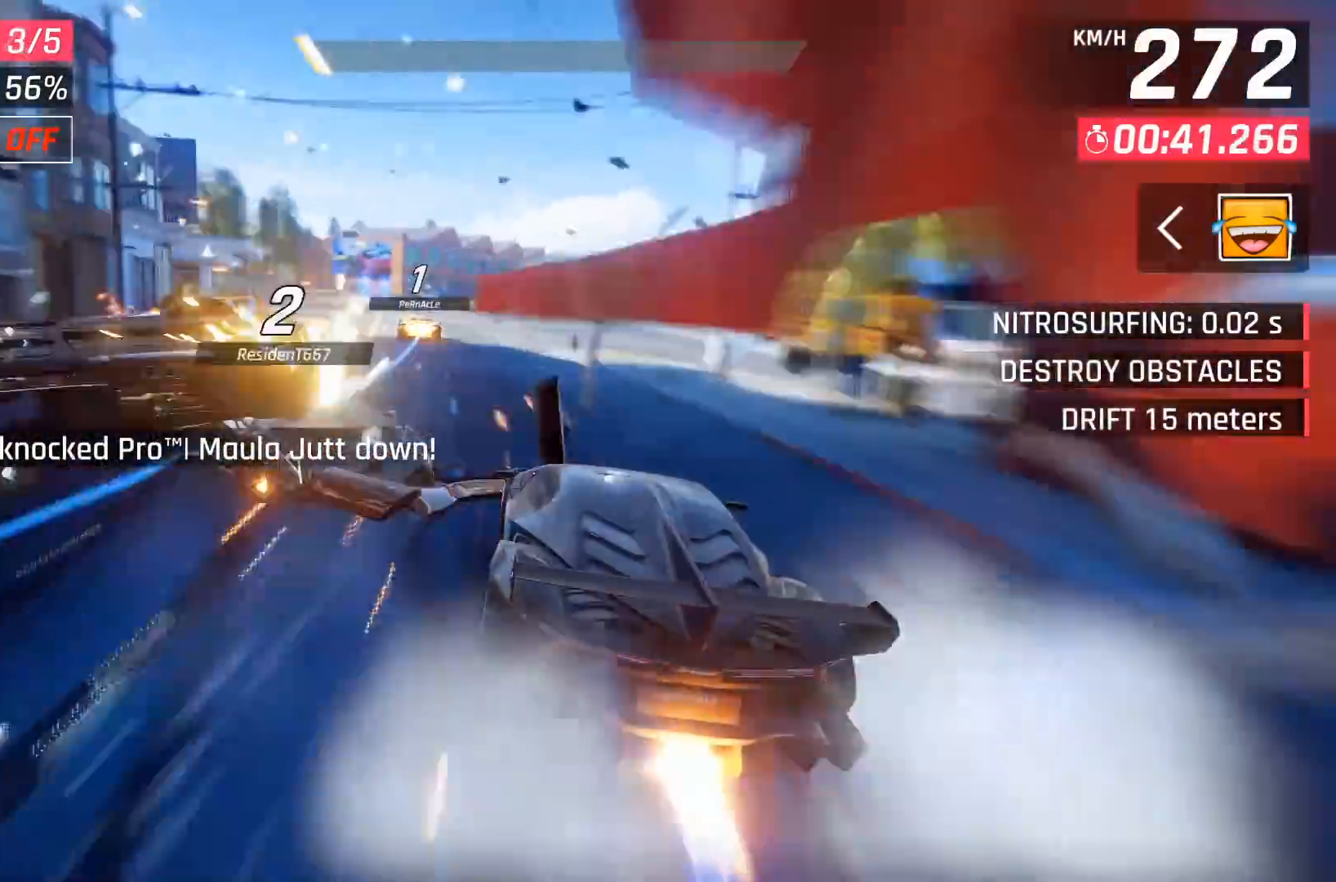
{"buttons": [], "left_stick": "center", "events": [[50, "DPAD_LEFT", "down"], [233, "DPAD_LEFT", "up"], [250, "A", "down"], [333, "A", "up"], [417, "DPAD_LEFT", "down"], [483, "DPAD_LEFT", "up"]]}
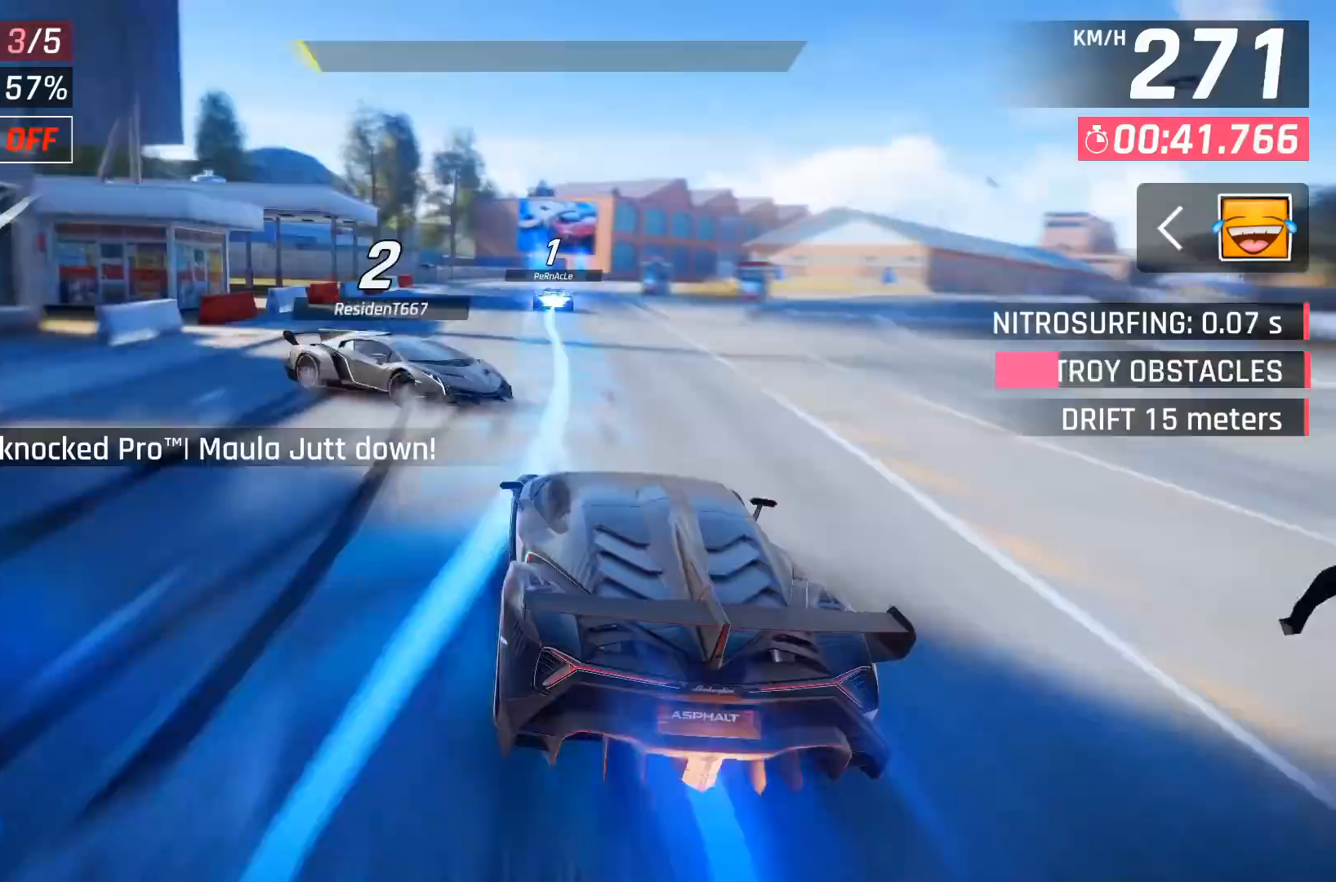
{"buttons": ["DPAD_RIGHT"], "left_stick": "center", "events": [[367, "DPAD_RIGHT", "down"]]}
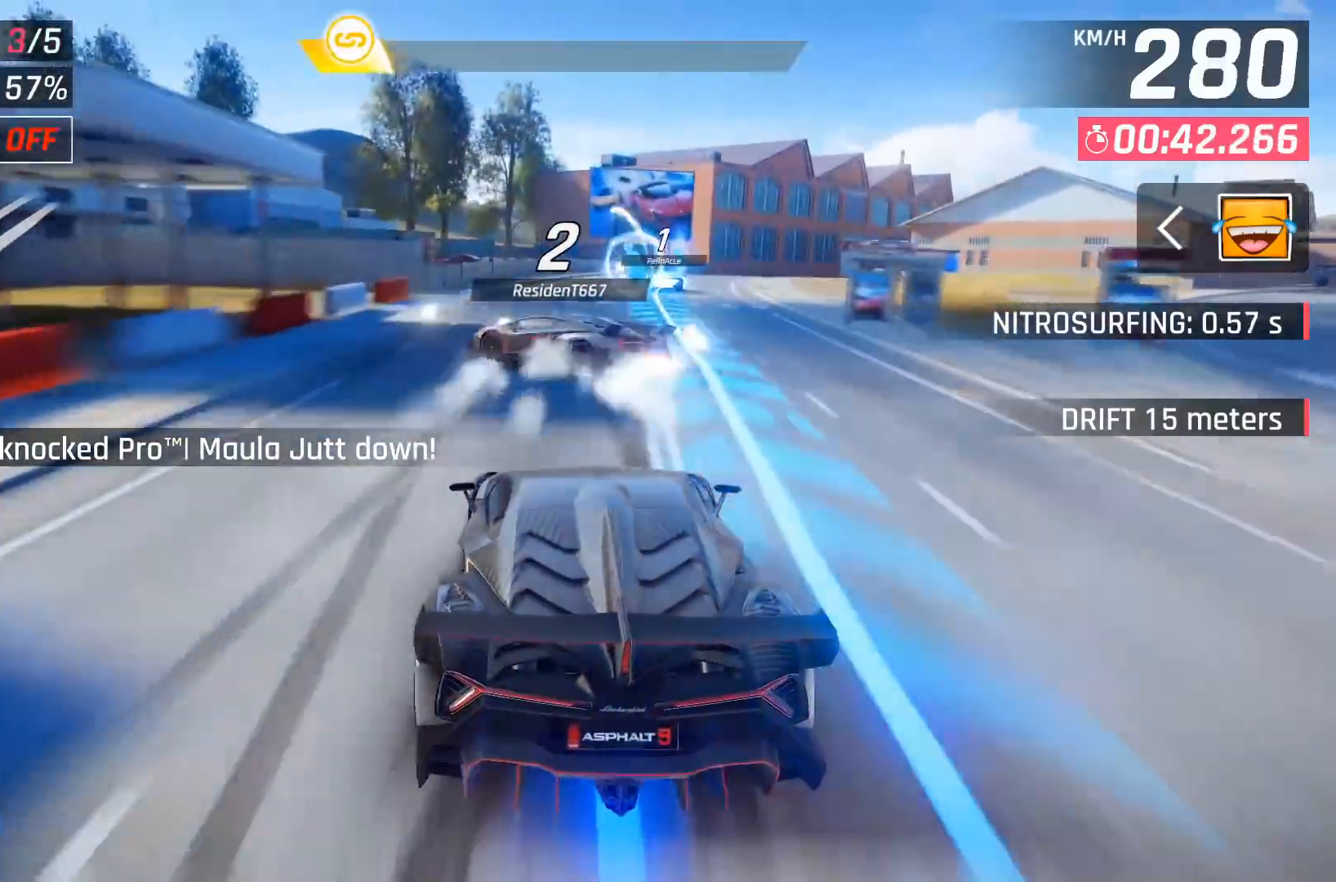
{"buttons": ["A"], "left_stick": "center", "events": [[67, "DPAD_RIGHT", "up"], [183, "A", "down"], [233, "A", "up"], [350, "A", "down"], [367, "DPAD_RIGHT", "down"], [433, "A", "up"], [500, "A", "down"], [500, "DPAD_RIGHT", "up"]]}